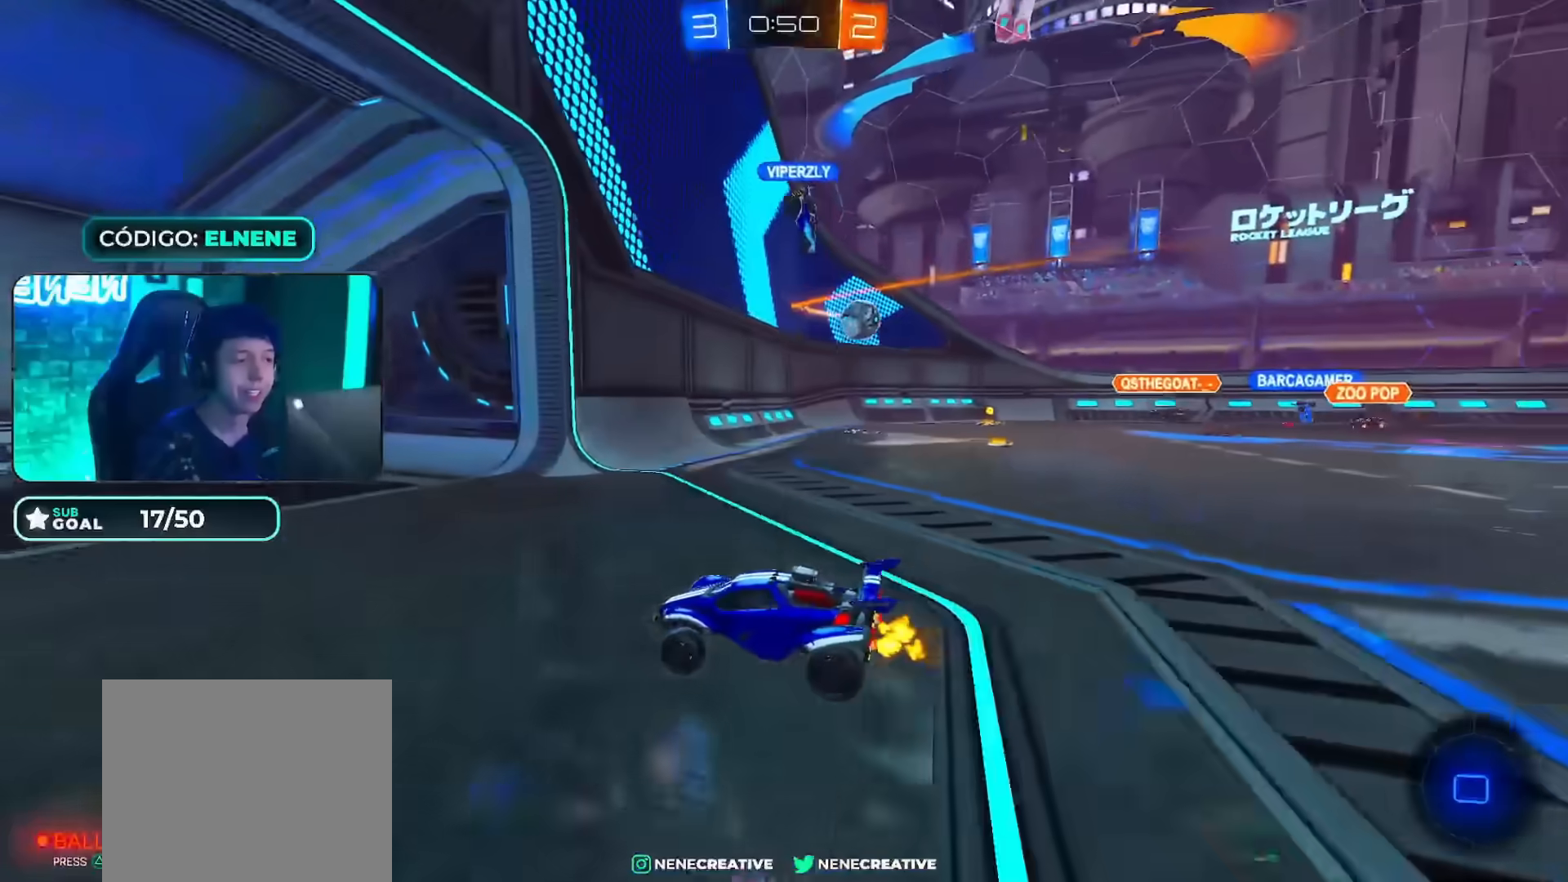
Gameplay with a controller (PlayStation layout); each line is a JSON object with the inputs held at the frame after it. "events" lists button and stick changes between this image and that frame as [ms after this image, input, new state], when the widget could be followed in between.
{"buttons": ["R2"], "left_stick": "center", "right_stick": "center", "events": [[50, "CIRCLE", "down"], [217, "CIRCLE", "up"]]}
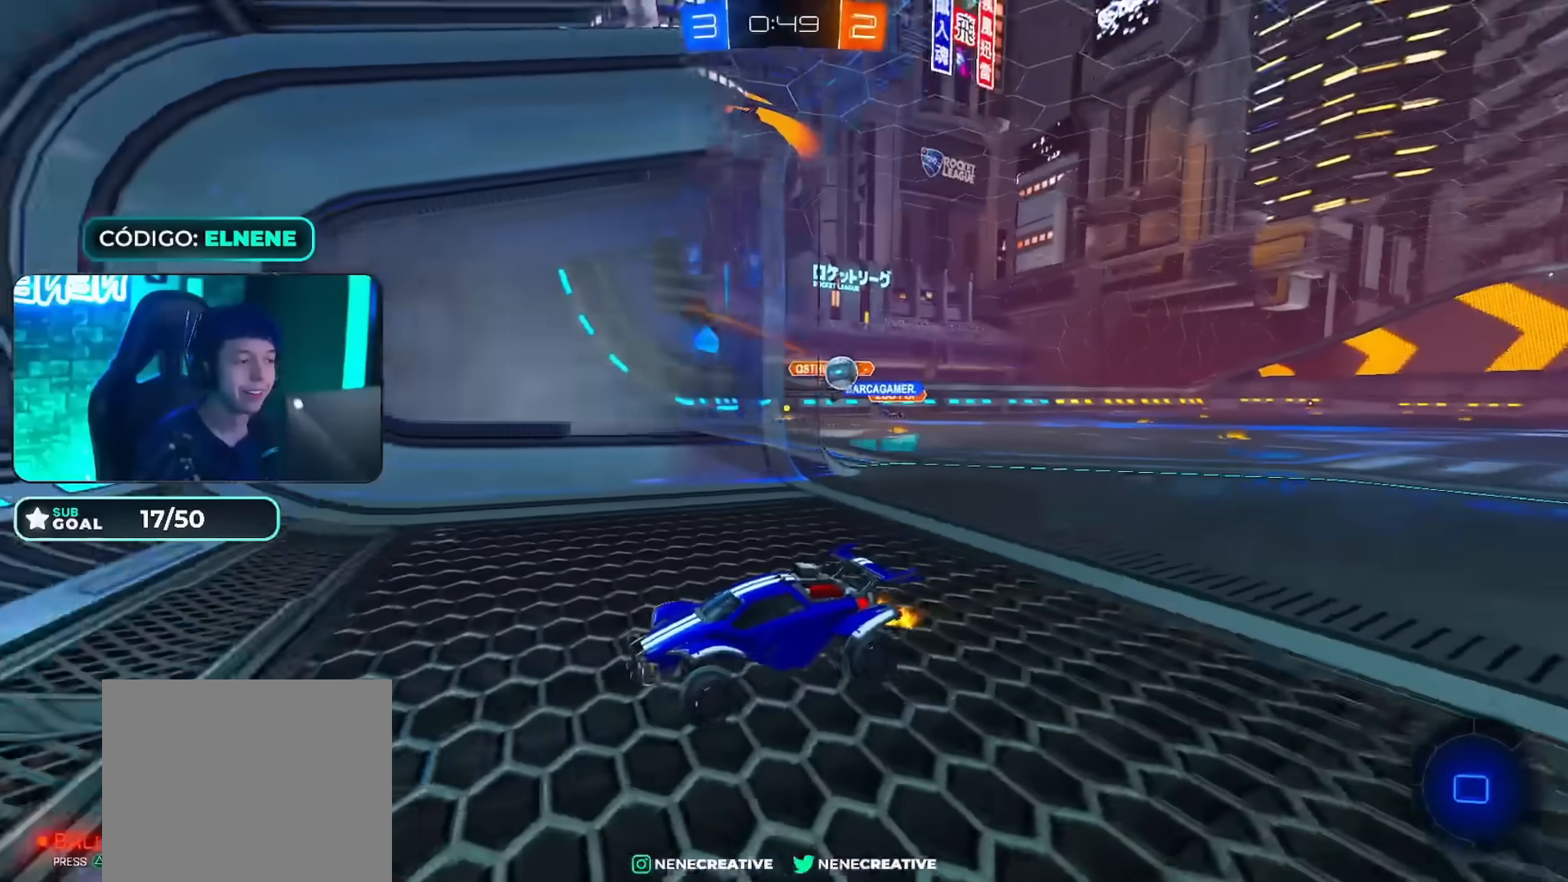
{"buttons": ["R2"], "left_stick": "right", "right_stick": "center", "events": [[33, "left_stick", "down-right"], [83, "left_stick", "down-left"], [367, "left_stick", "right"]]}
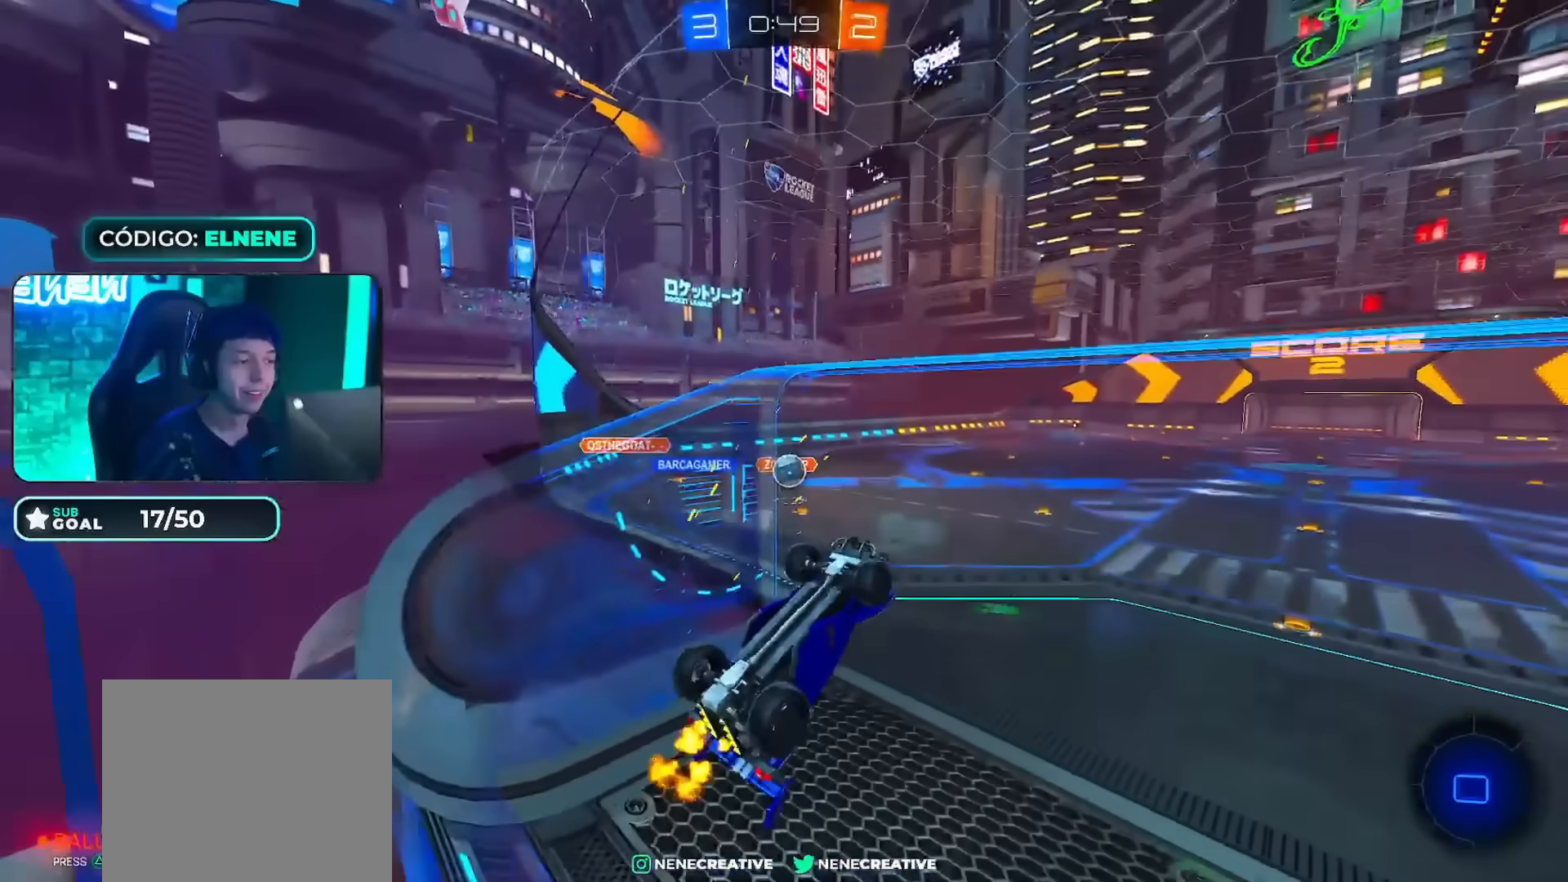
{"buttons": ["R2"], "left_stick": "center", "right_stick": "center", "events": [[50, "R2", "up"], [84, "L2", "down"], [150, "CROSS", "down"], [234, "L2", "up"], [301, "CROSS", "up"], [351, "left_stick", "center"], [434, "R2", "down"]]}
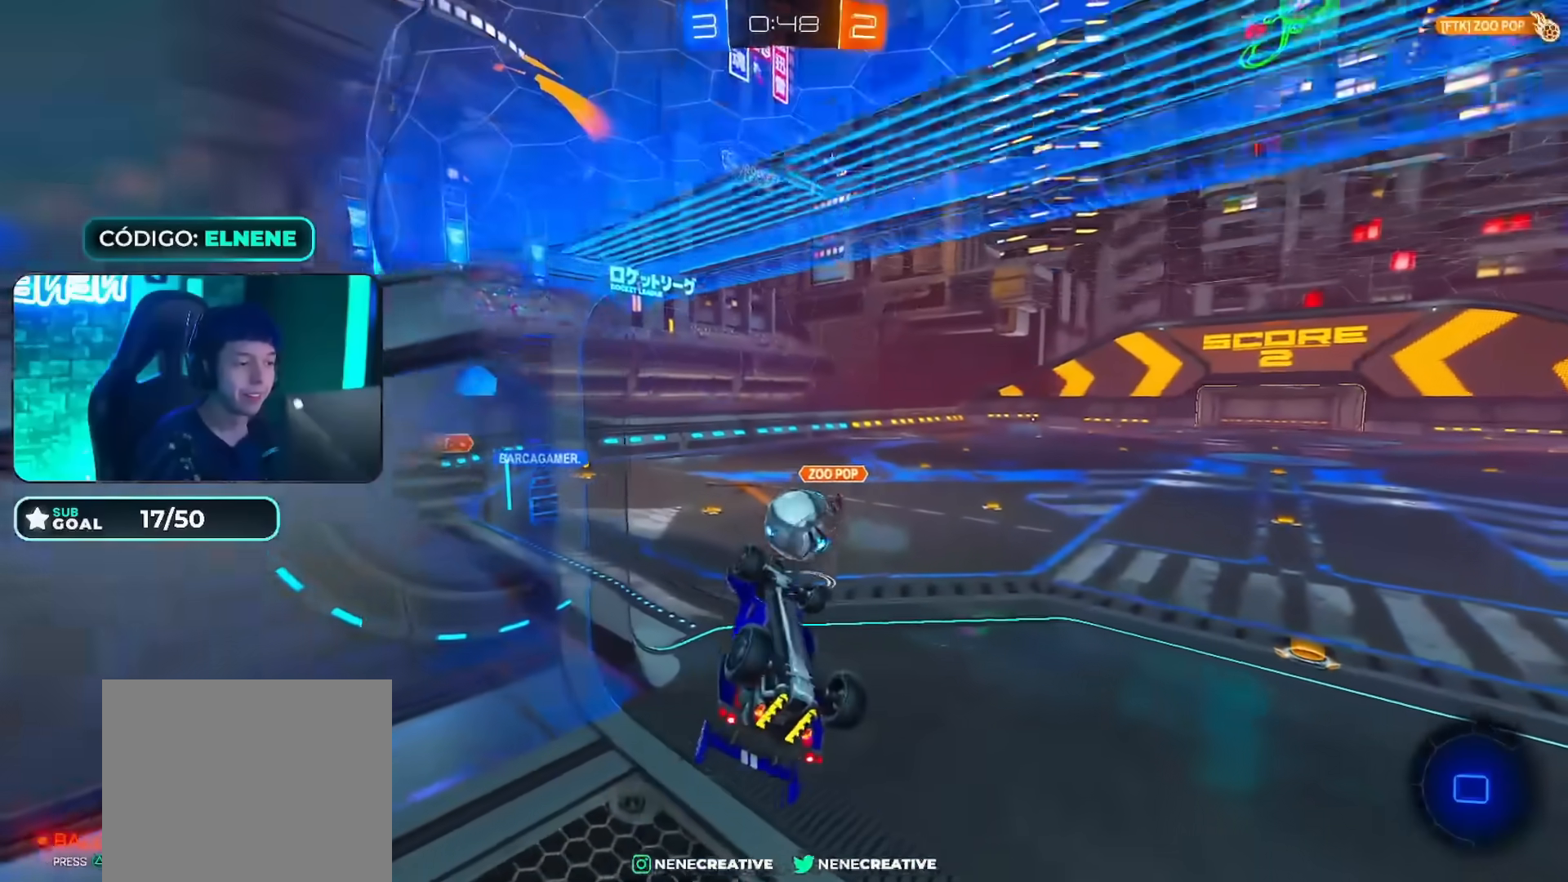
{"buttons": ["R2"], "left_stick": "center", "right_stick": "center", "events": [[100, "left_stick", "left"], [217, "CIRCLE", "down"], [250, "CROSS", "down"], [250, "left_stick", "down"], [317, "CIRCLE", "up"], [384, "CROSS", "up"], [467, "left_stick", "center"]]}
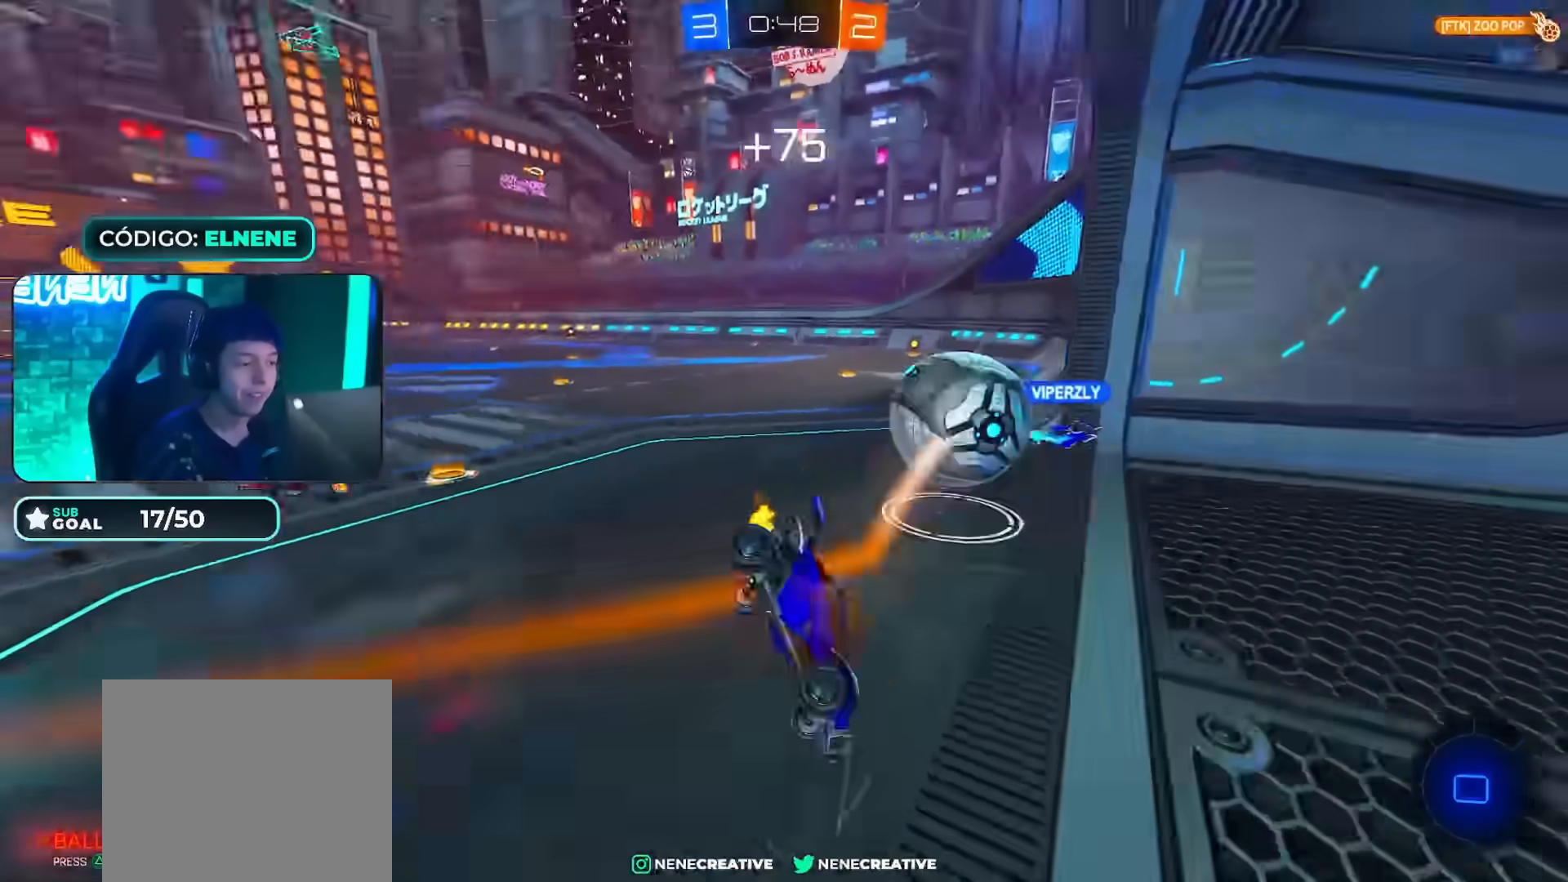
{"buttons": ["L2", "R2"], "left_stick": "up-right", "right_stick": "center", "events": [[50, "left_stick", "up-right"], [184, "left_stick", "up"], [201, "R2", "up"], [334, "left_stick", "up-right"], [484, "L2", "down"], [501, "R2", "down"]]}
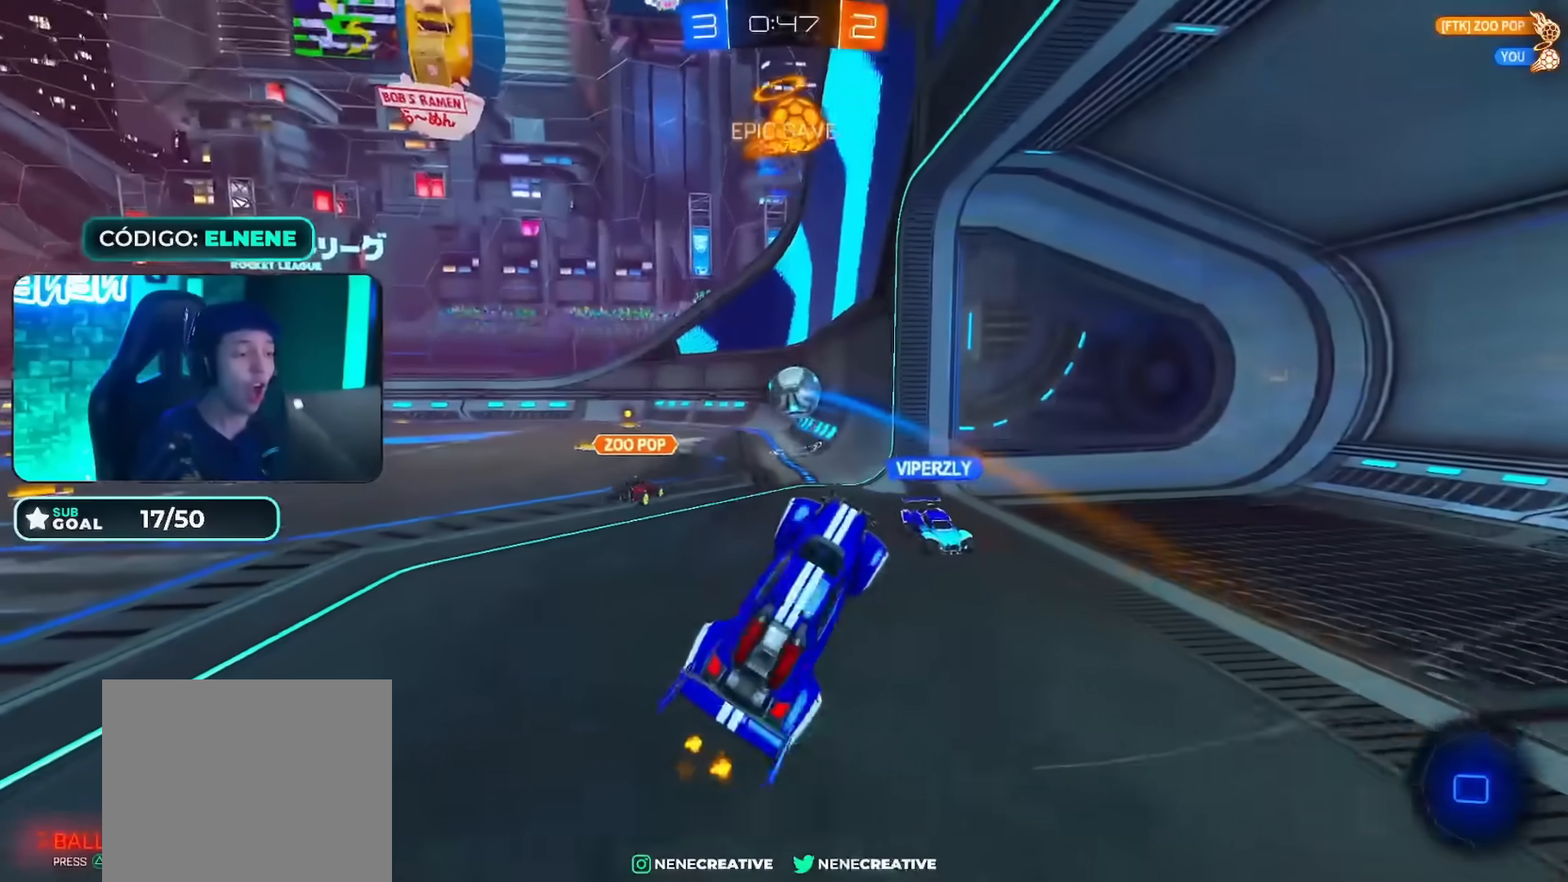
{"buttons": ["SQUARE", "R2"], "left_stick": "up-left", "right_stick": "center", "events": [[33, "SQUARE", "down"], [117, "TRIANGLE", "down"], [133, "SQUARE", "up"], [183, "SQUARE", "down"], [183, "left_stick", "up"], [200, "L2", "up"], [267, "CROSS", "down"], [283, "left_stick", "up-left"], [300, "TRIANGLE", "up"], [317, "CROSS", "up"]]}
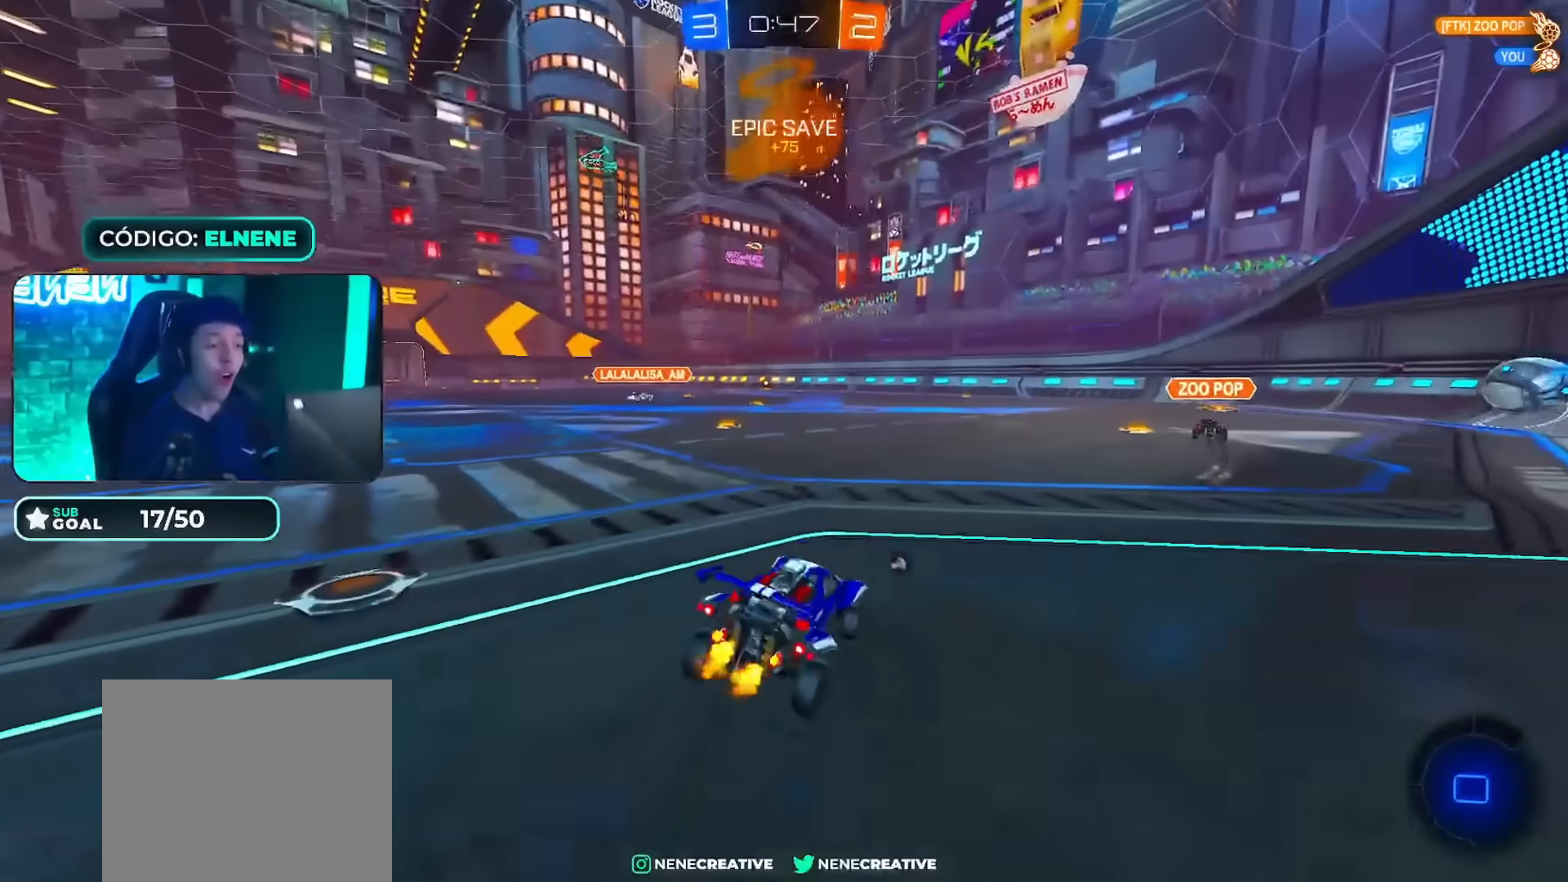
{"buttons": ["CIRCLE", "R2"], "left_stick": "left", "right_stick": "center"}
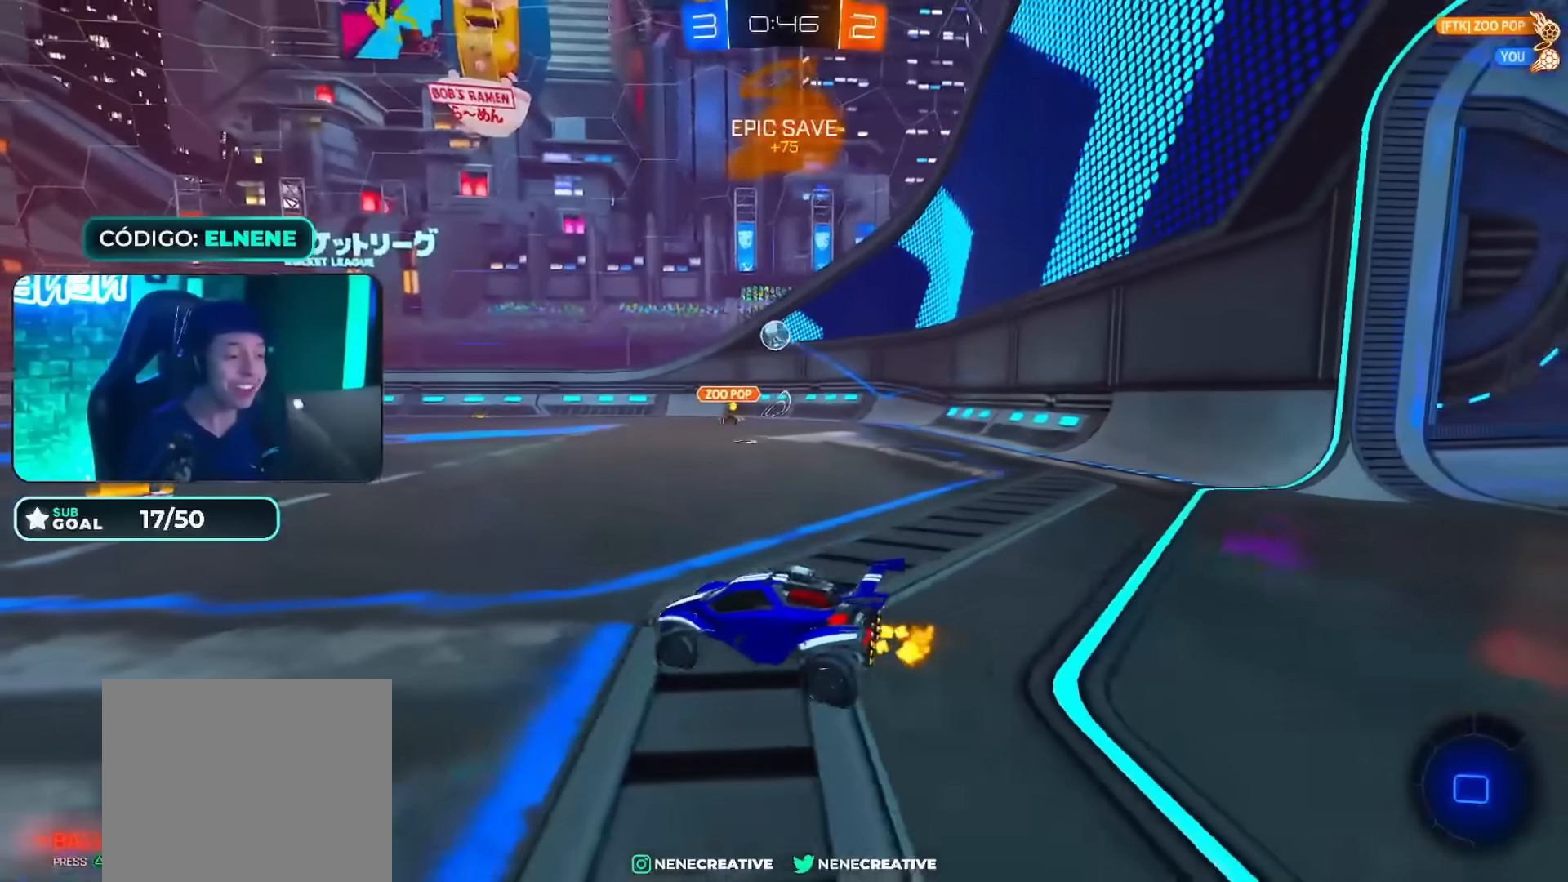
{"buttons": ["R2"], "left_stick": "right", "right_stick": "center", "events": [[83, "CIRCLE", "up"], [83, "left_stick", "center"], [267, "left_stick", "right"], [367, "SQUARE", "down"], [467, "SQUARE", "up"]]}
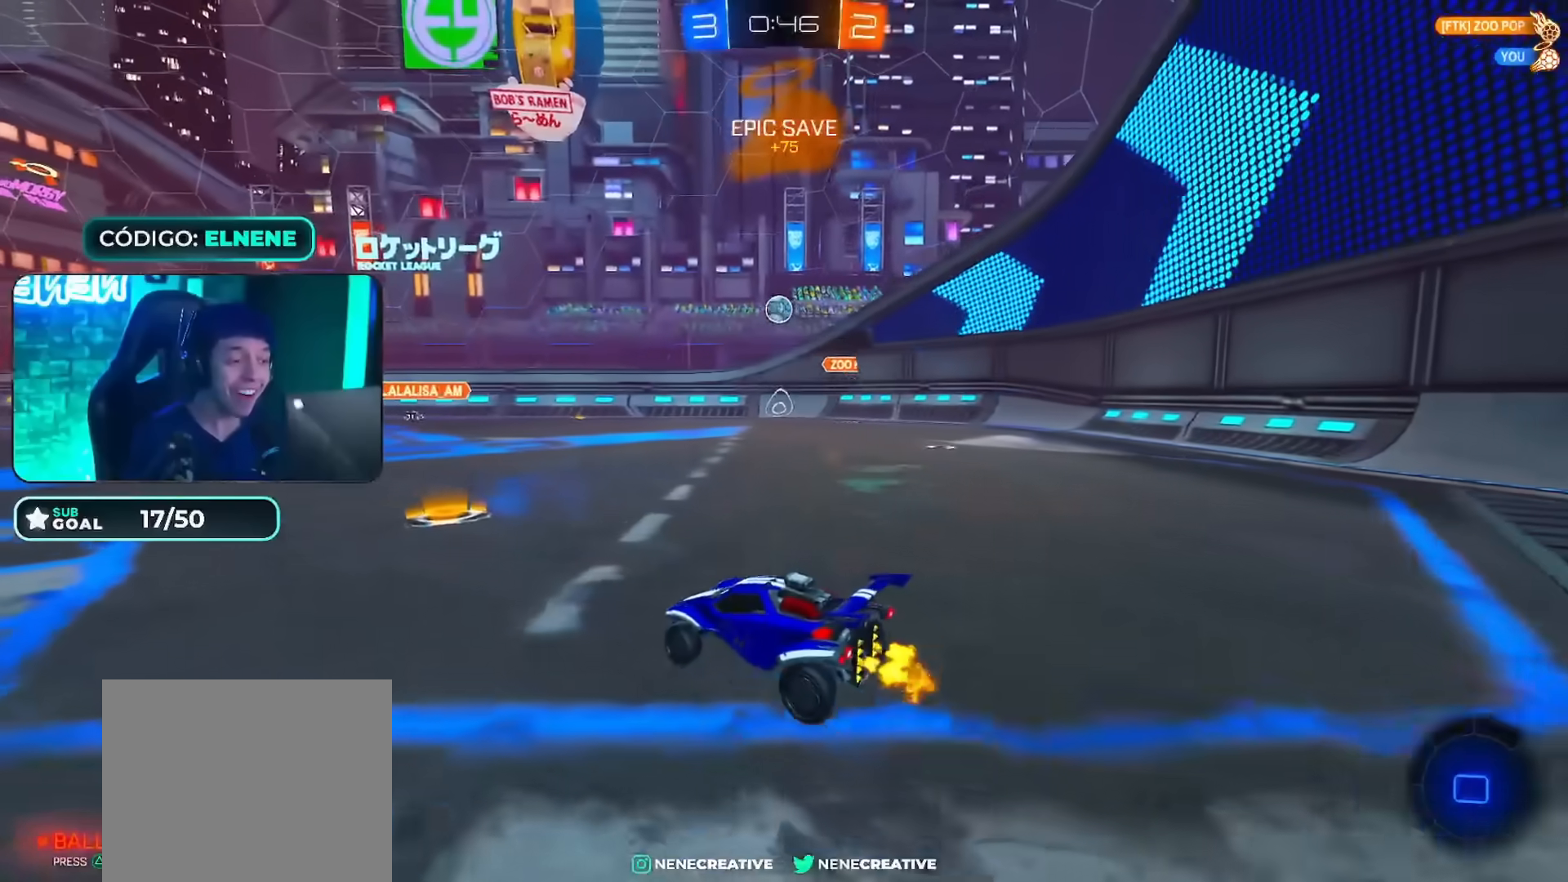
{"buttons": ["R2"], "left_stick": "right", "right_stick": "center", "events": [[84, "left_stick", "center"], [234, "left_stick", "right"]]}
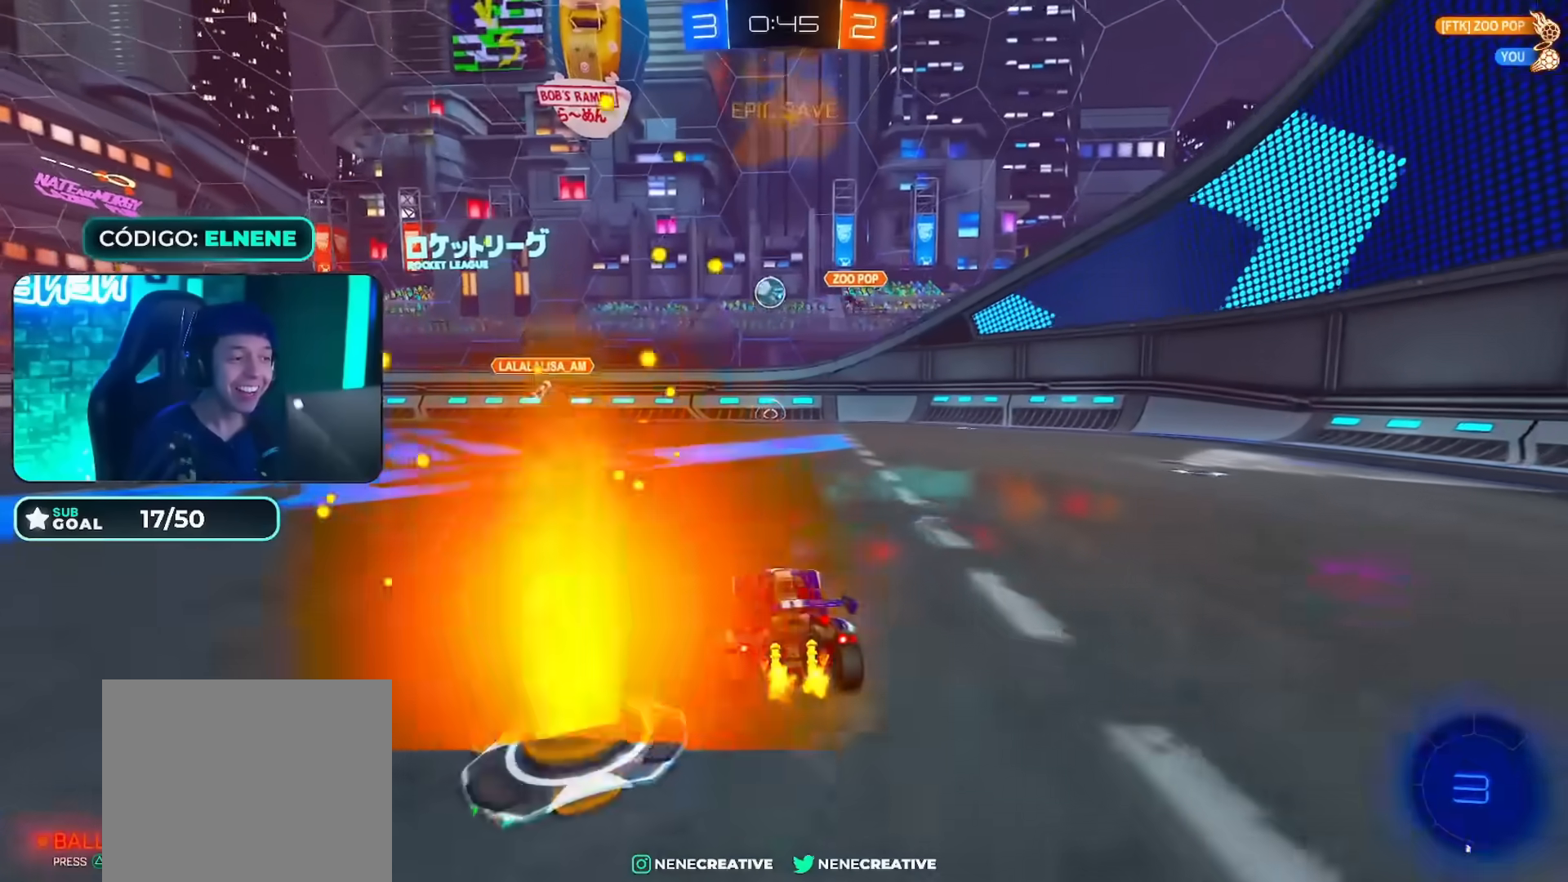
{"buttons": ["R2"], "left_stick": "center", "right_stick": "center", "events": [[500, "left_stick", "center"]]}
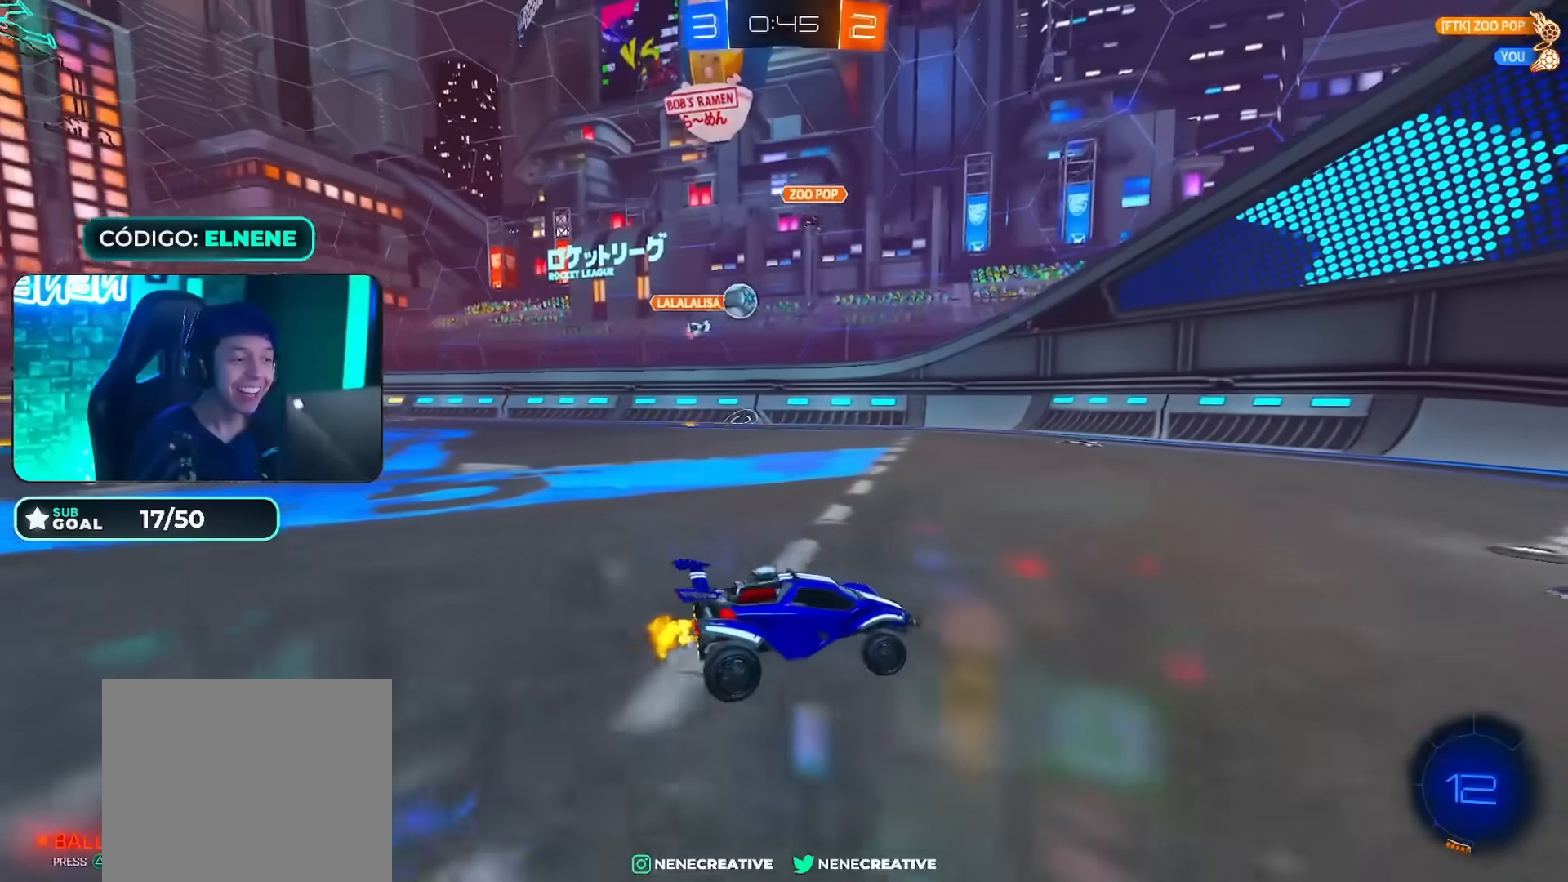
{"buttons": ["R2"], "left_stick": "down-right", "right_stick": "center", "events": [[251, "left_stick", "right"], [351, "left_stick", "center"], [417, "left_stick", "down-right"]]}
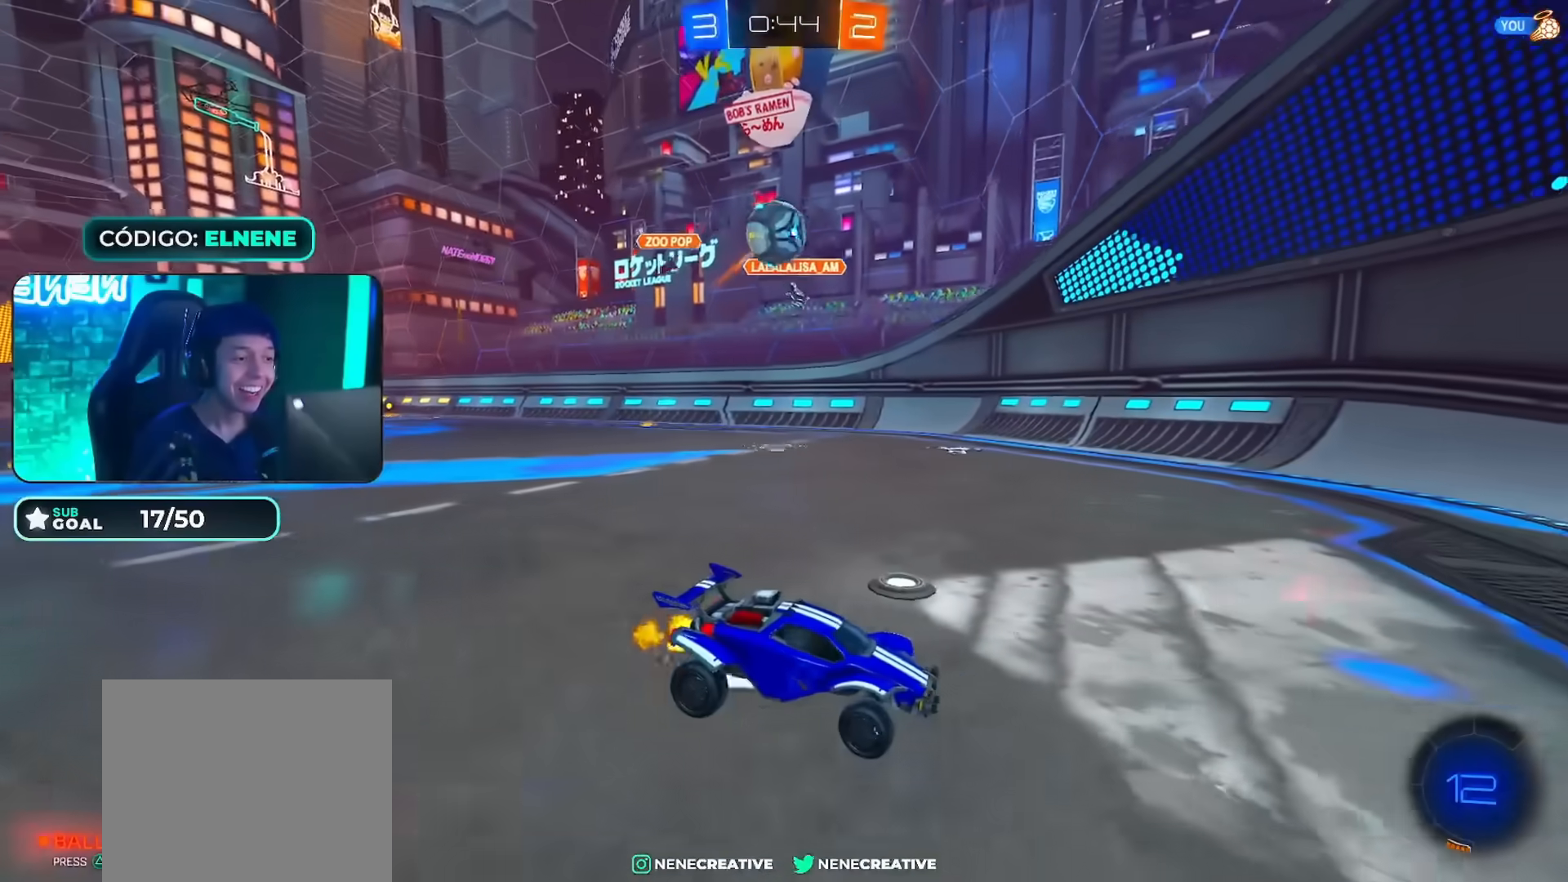
{"buttons": ["SQUARE", "R2"], "left_stick": "down-right", "right_stick": "center", "events": [[50, "left_stick", "center"], [217, "left_stick", "right"], [283, "L2", "down"], [300, "R2", "up"], [350, "left_stick", "down-right"], [417, "L2", "up"], [417, "R2", "down"], [434, "SQUARE", "down"]]}
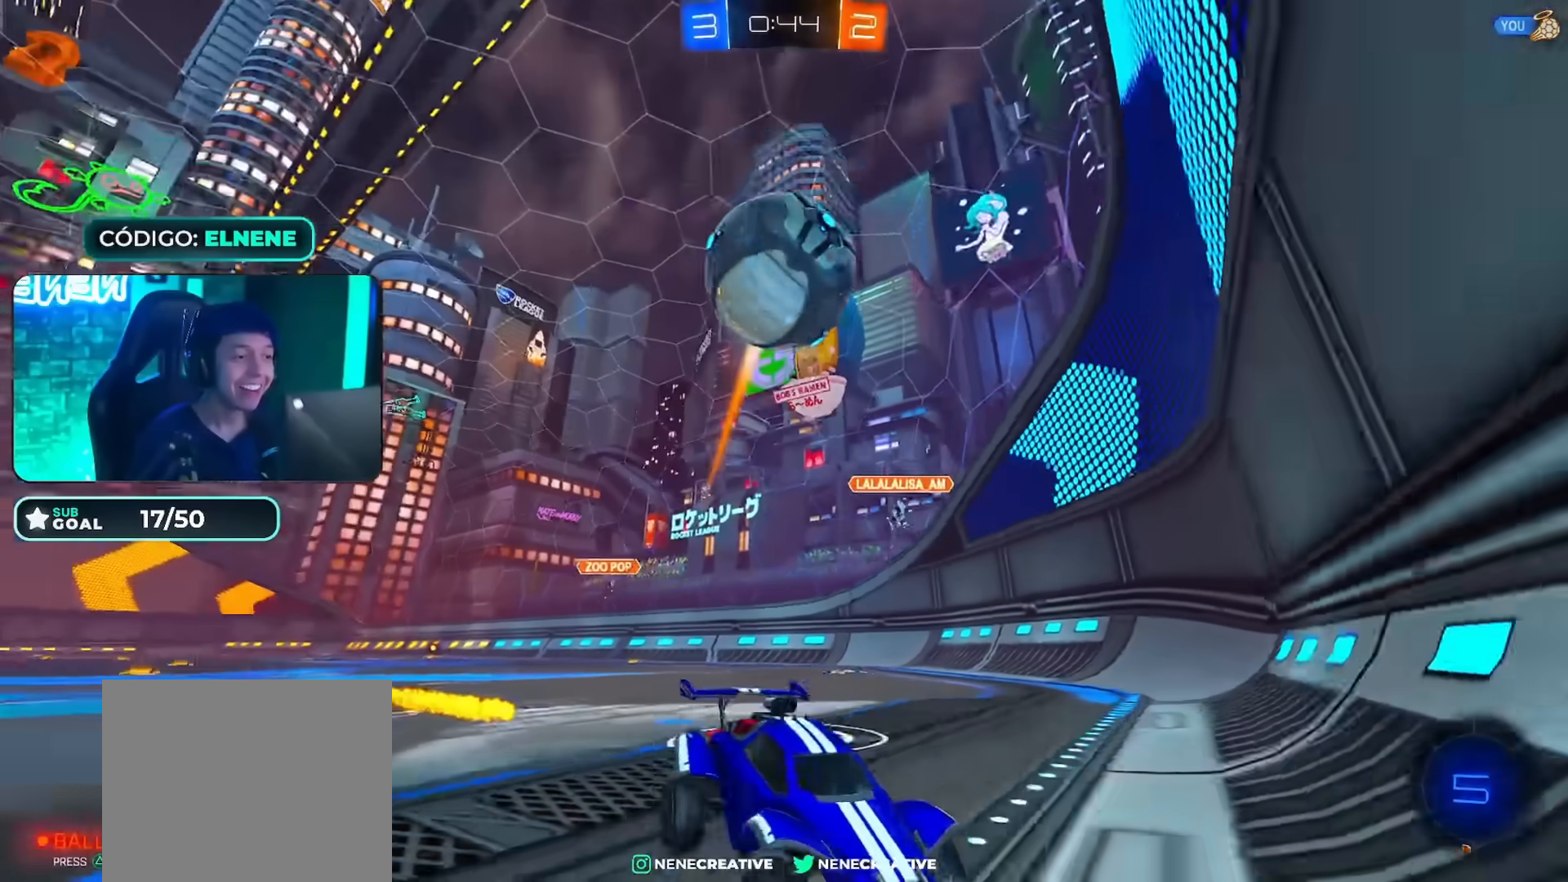
{"buttons": ["R2"], "left_stick": "right", "right_stick": "center", "events": [[17, "SQUARE", "up"], [100, "left_stick", "center"], [167, "left_stick", "right"], [217, "SQUARE", "down"], [267, "SQUARE", "up"]]}
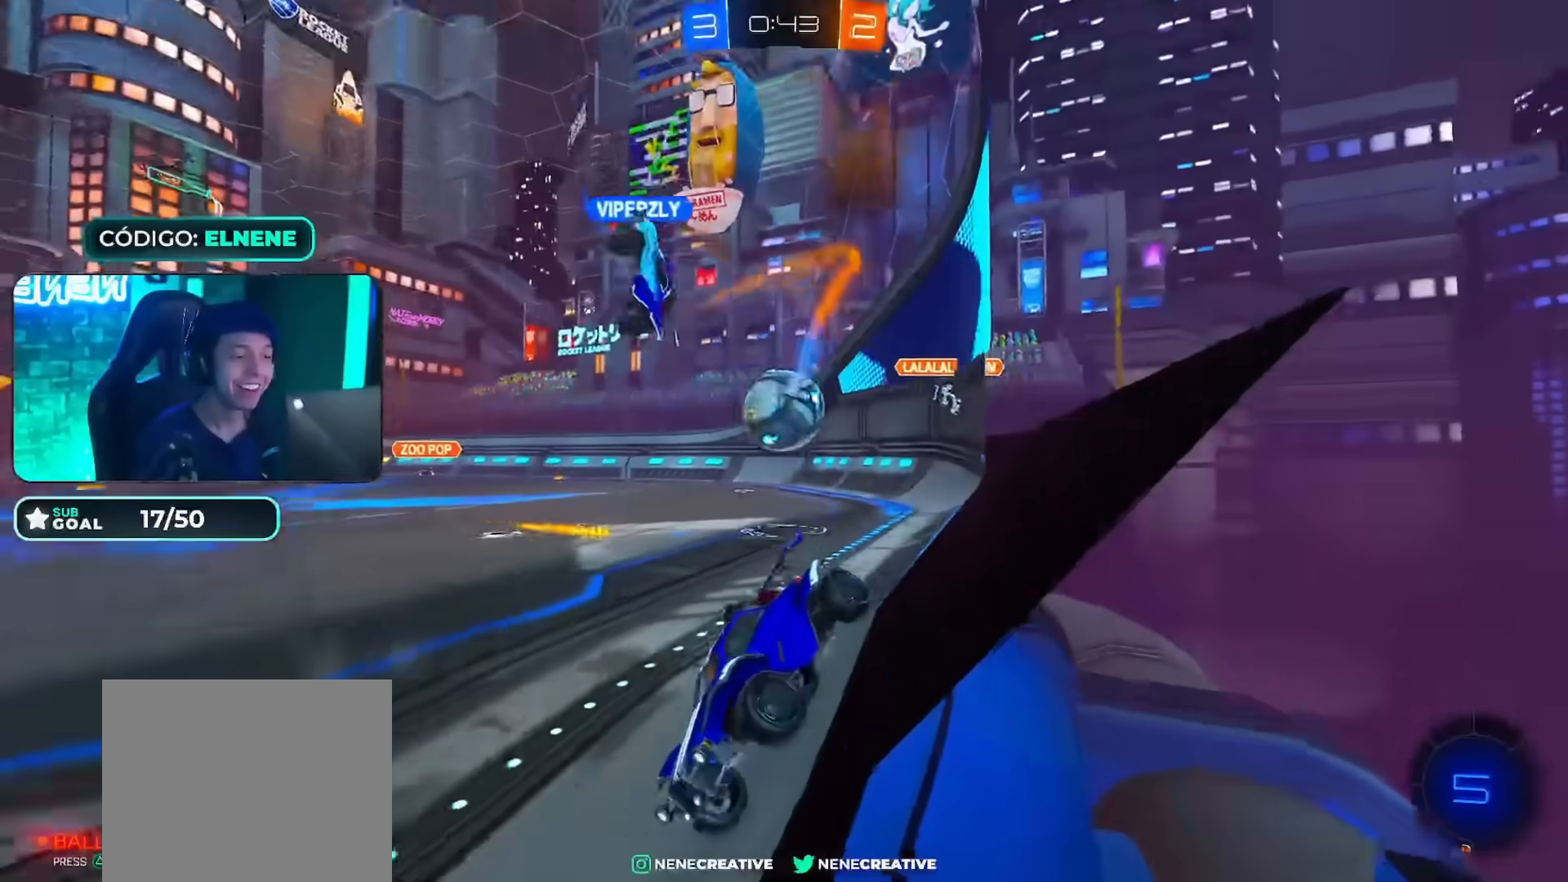
{"buttons": ["R2"], "left_stick": "down-left", "right_stick": "center", "events": [[16, "left_stick", "center"], [83, "left_stick", "down-right"], [117, "L2", "down"], [150, "R2", "up"], [250, "L2", "up"], [250, "left_stick", "left"], [317, "R2", "down"], [384, "left_stick", "down-left"]]}
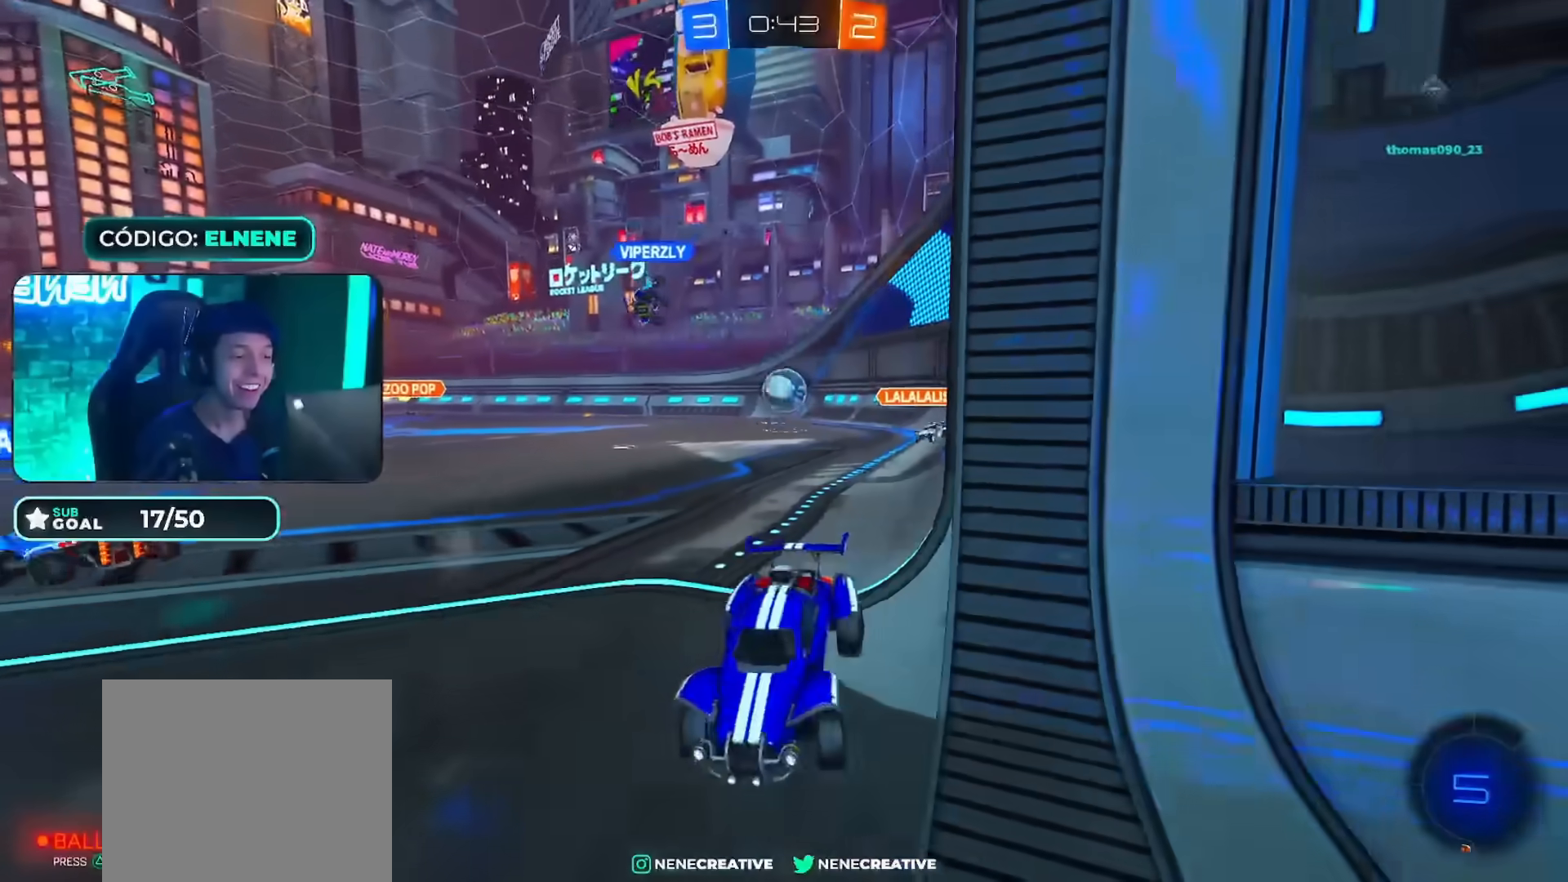
{"buttons": ["SQUARE", "R2"], "left_stick": "down-left", "right_stick": "center"}
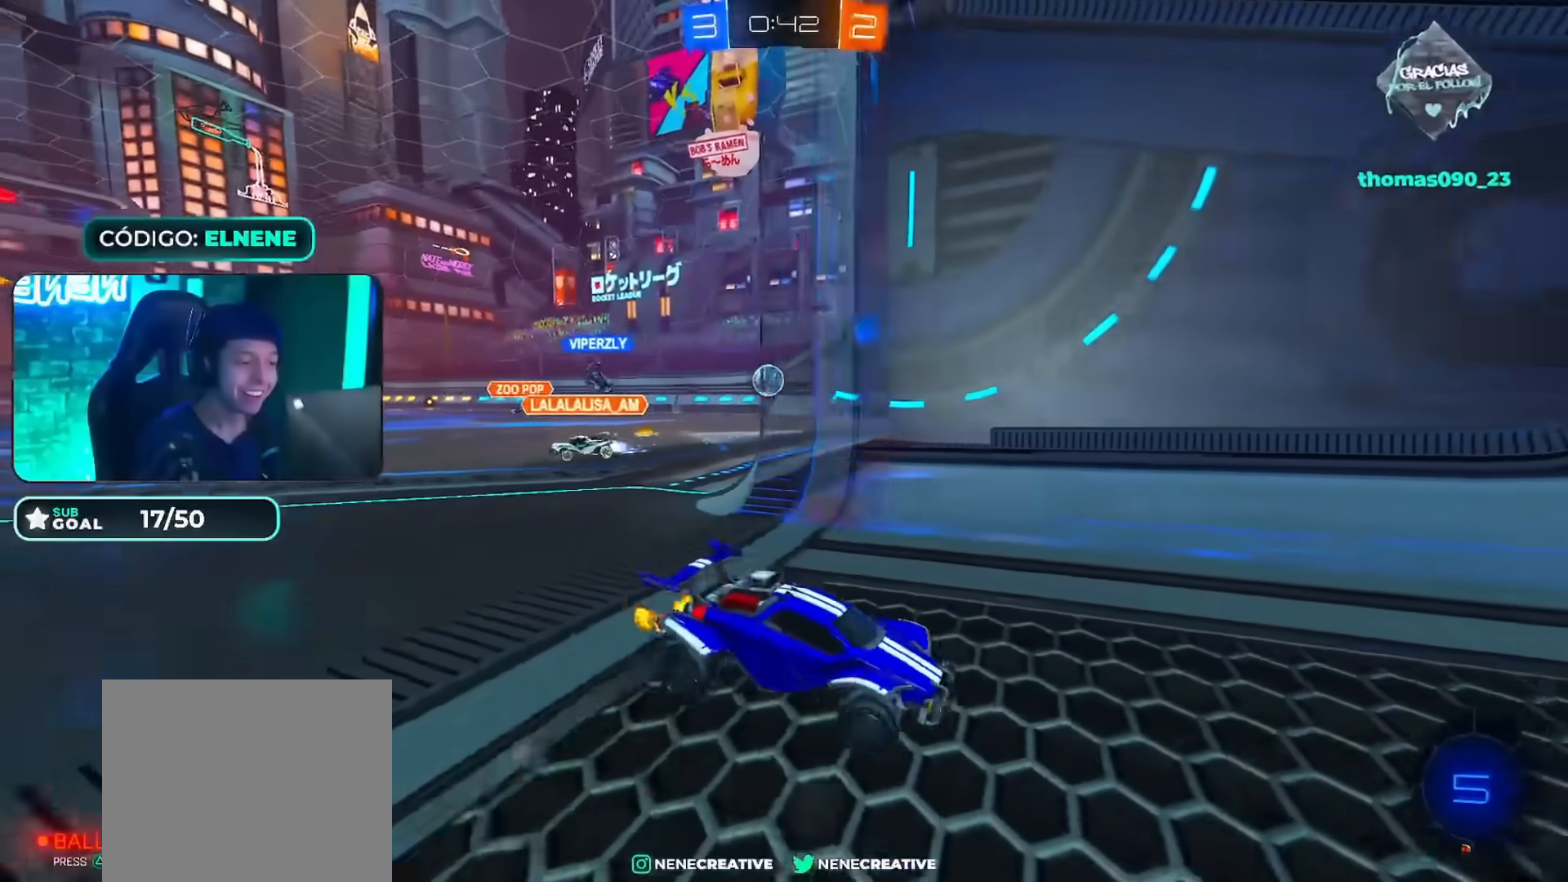
{"buttons": ["R2"], "left_stick": "down-left", "right_stick": "center", "events": [[17, "SQUARE", "up"], [34, "SQUARE", "down"], [200, "CROSS", "down"], [284, "left_stick", "left"], [334, "L2", "down"], [350, "CROSS", "up"], [451, "left_stick", "down-left"], [467, "L2", "up"], [501, "SQUARE", "up"]]}
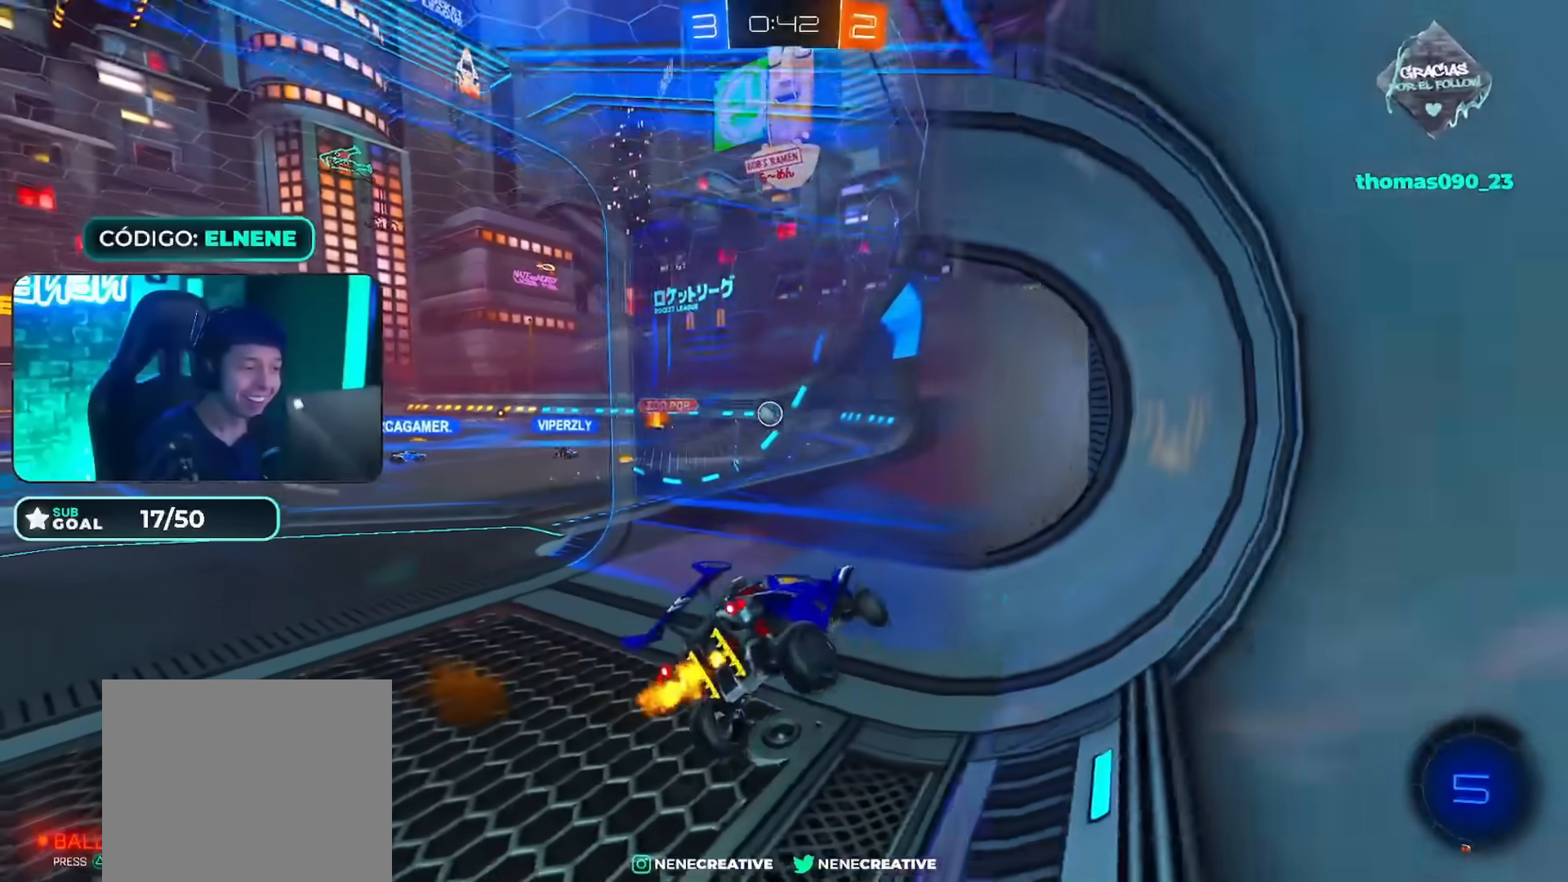
{"buttons": [], "left_stick": "center", "right_stick": "center", "events": [[100, "left_stick", "up"], [166, "CROSS", "down"], [233, "CROSS", "up"], [250, "left_stick", "right"], [283, "R2", "up"], [333, "left_stick", "down"], [417, "left_stick", "center"]]}
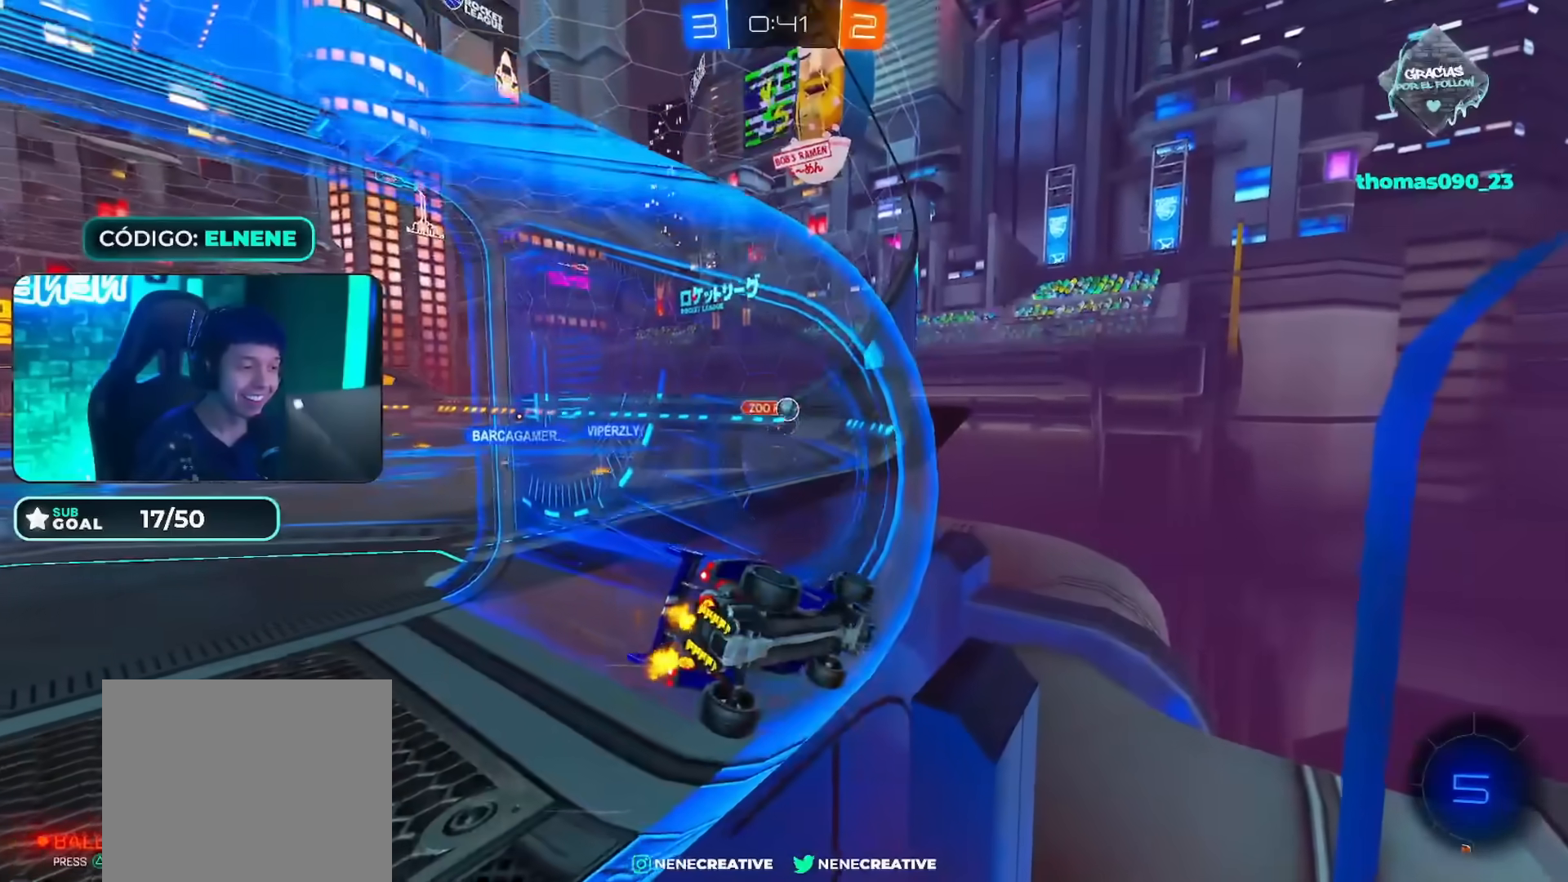
{"buttons": ["R2"], "left_stick": "left", "right_stick": "center", "events": [[17, "R2", "down"], [84, "left_stick", "right"], [267, "left_stick", "center"], [434, "left_stick", "left"]]}
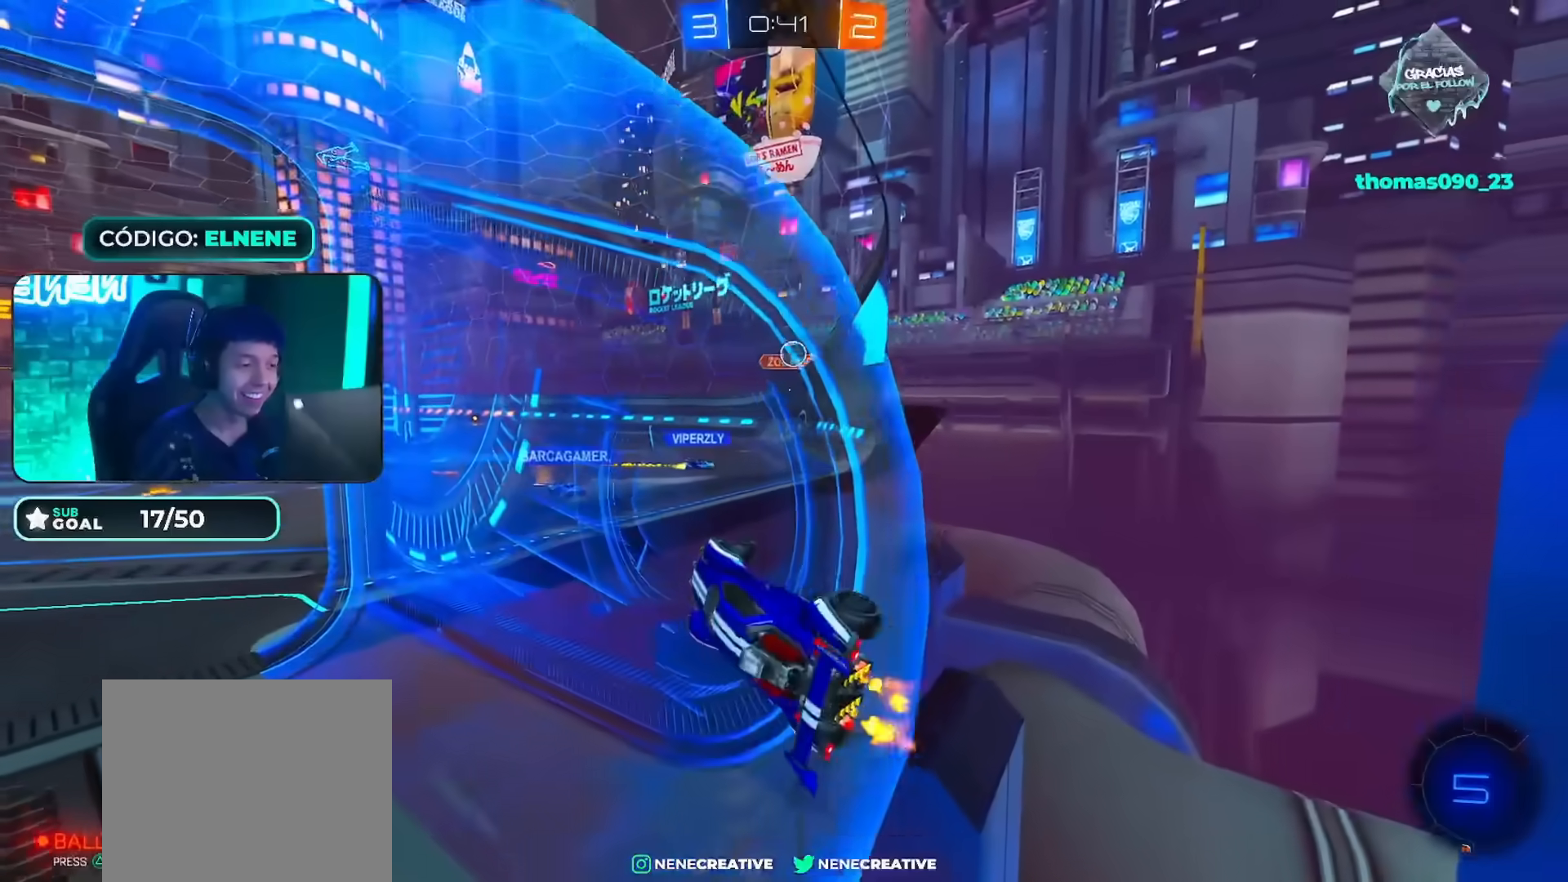
{"buttons": [], "left_stick": "center", "right_stick": "center", "events": [[66, "left_stick", "center"], [183, "R2", "up"], [200, "left_stick", "right"], [217, "L2", "down"], [267, "left_stick", "down"], [467, "L2", "up"], [467, "left_stick", "center"]]}
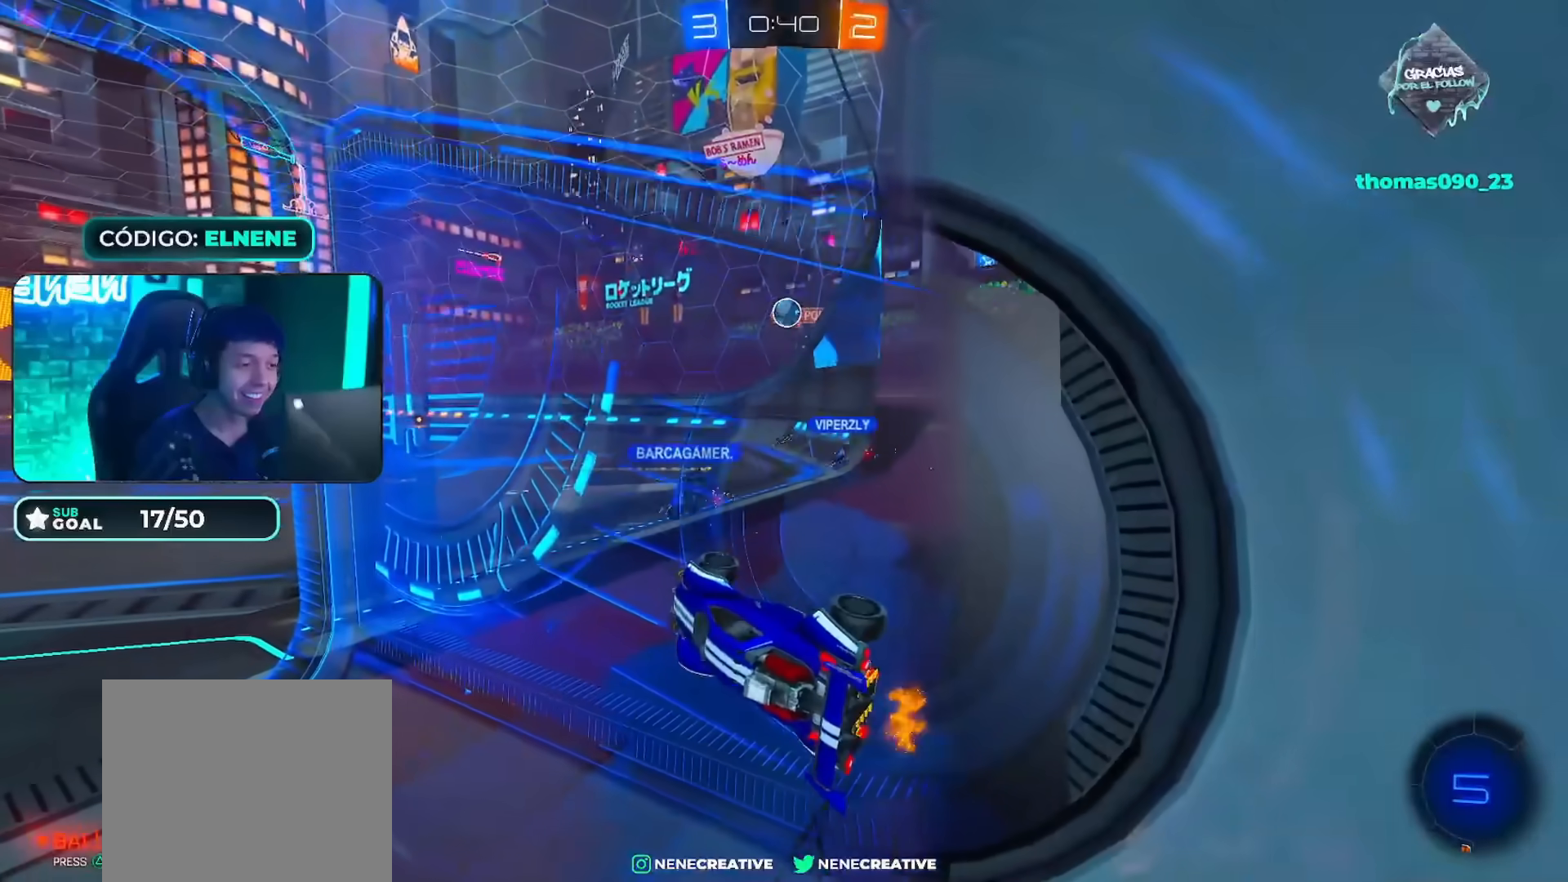
{"buttons": ["L2"], "left_stick": "down", "right_stick": "center", "events": [[67, "R2", "down"], [117, "left_stick", "right"], [350, "L2", "down"], [350, "R2", "up"], [350, "left_stick", "down"]]}
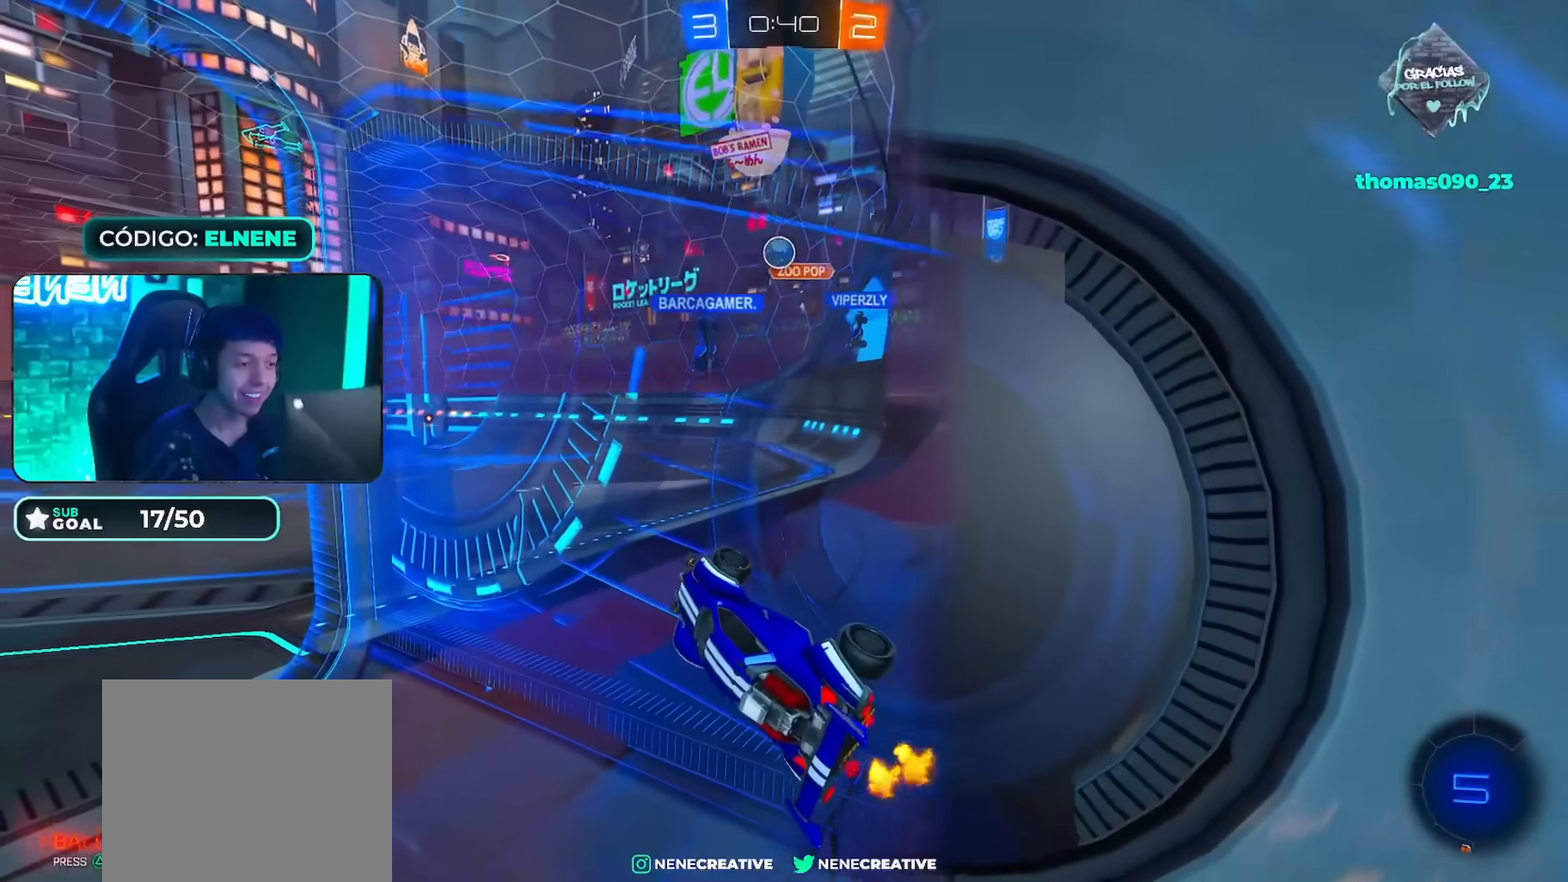
{"buttons": ["CROSS"], "left_stick": "down", "right_stick": "center", "events": [[66, "L2", "up"], [66, "left_stick", "center"], [100, "R2", "down"], [250, "left_stick", "down"], [267, "R2", "up"], [283, "L2", "down"], [467, "CROSS", "down"], [500, "L2", "up"]]}
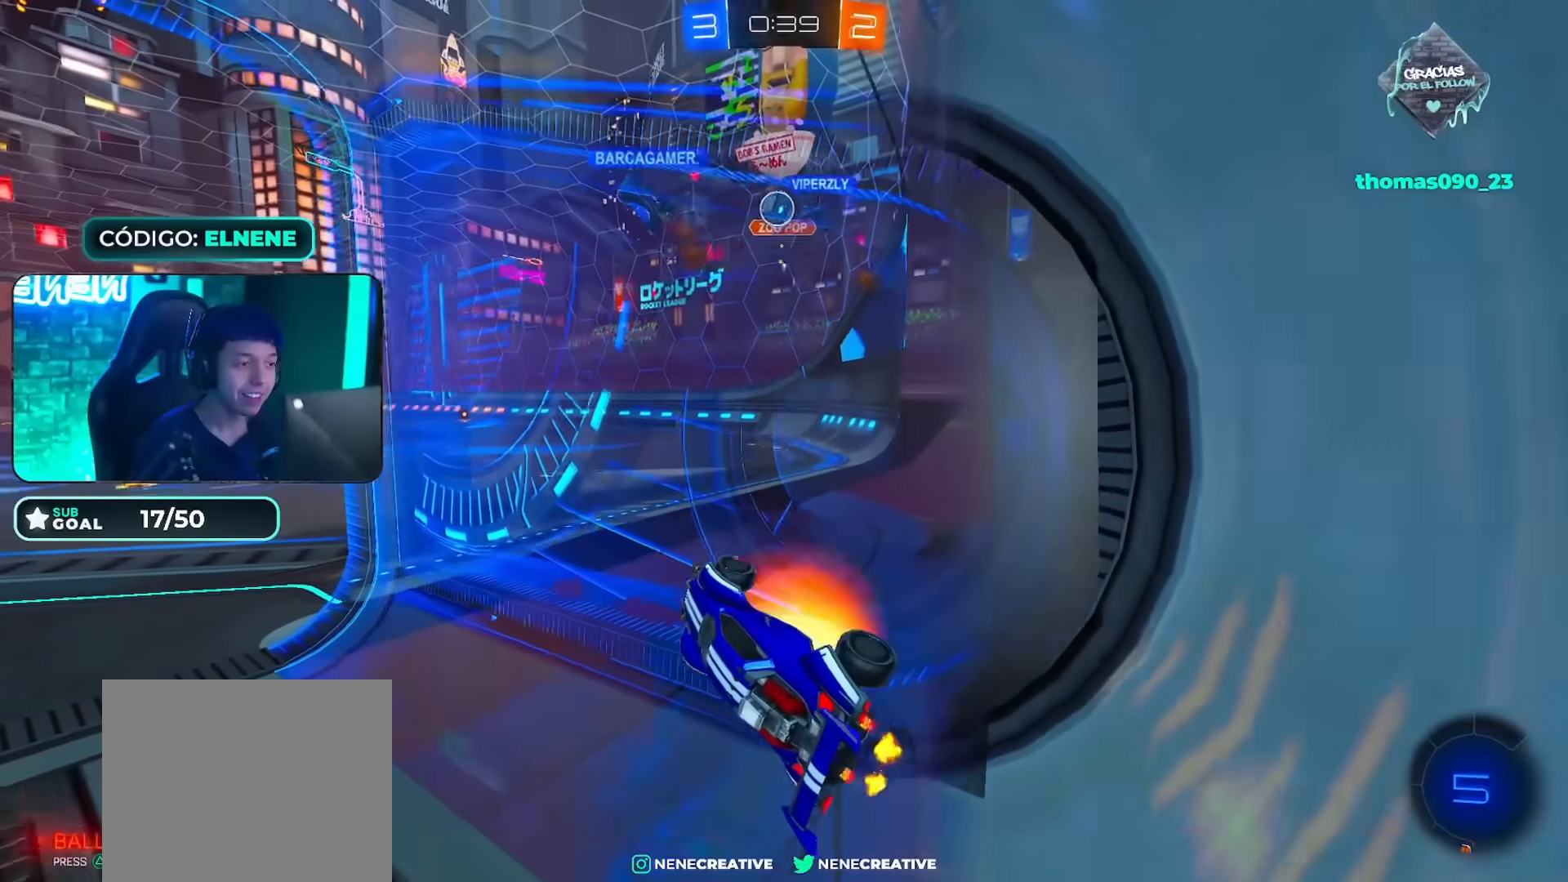
{"buttons": ["R2"], "left_stick": "right", "right_stick": "center", "events": [[67, "CROSS", "up"], [100, "left_stick", "right"], [117, "L2", "down"], [284, "L2", "up"], [384, "R2", "down"]]}